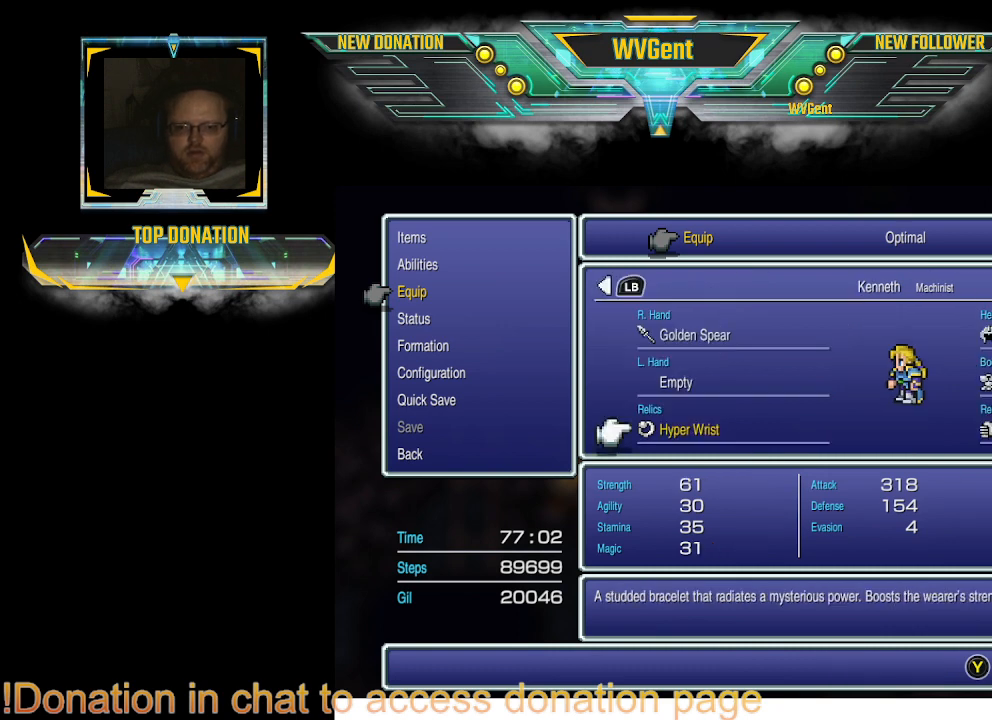
Gameplay with a controller (PlayStation layout); each line is a JSON object with the inputs held at the frame after it. "events" lists button and stick changes between this image and that frame as [ms after this image, input, new state], when the widget could be followed in between. Not read: L1 L3 R3.
{"buttons": ["R1"], "left_stick": "center", "right_stick": "center", "events": [[433, "R1", "down"]]}
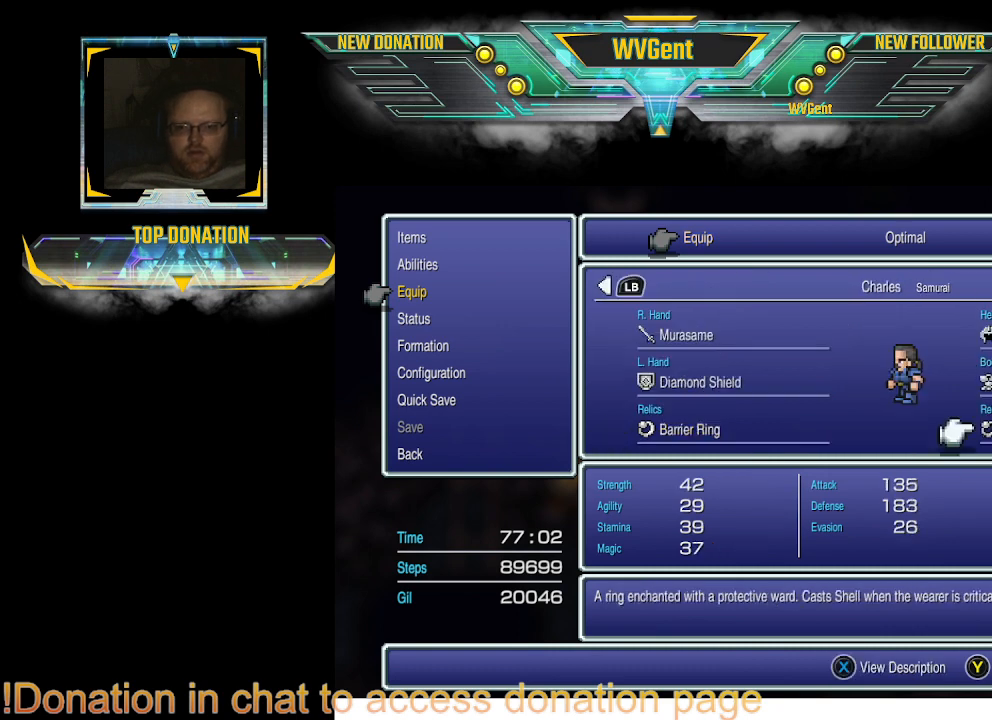
{"buttons": [], "left_stick": "center", "right_stick": "center", "events": [[33, "R1", "up"]]}
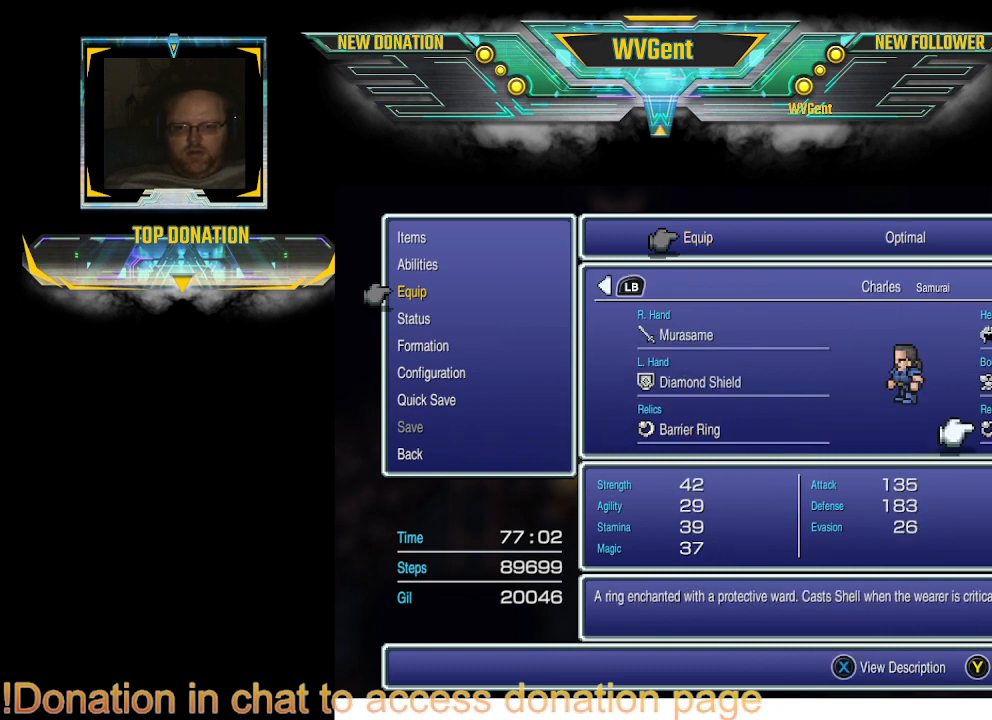
{"buttons": [], "left_stick": "center", "right_stick": "center", "events": []}
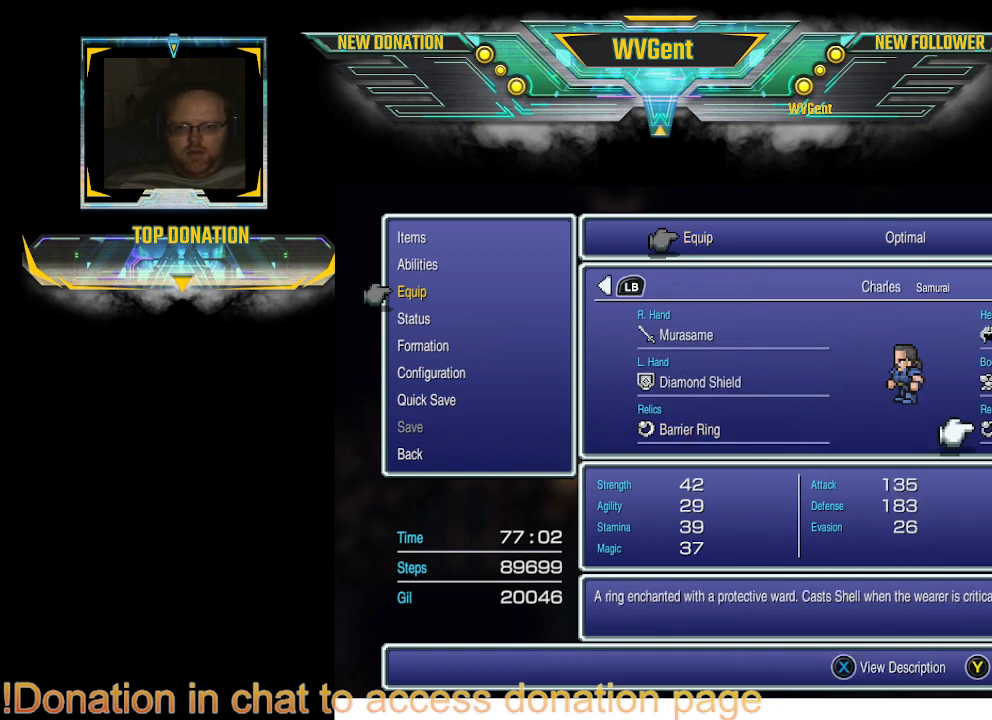
{"buttons": [], "left_stick": "center", "right_stick": "center", "events": [[200, "CROSS", "down"], [300, "CROSS", "up"]]}
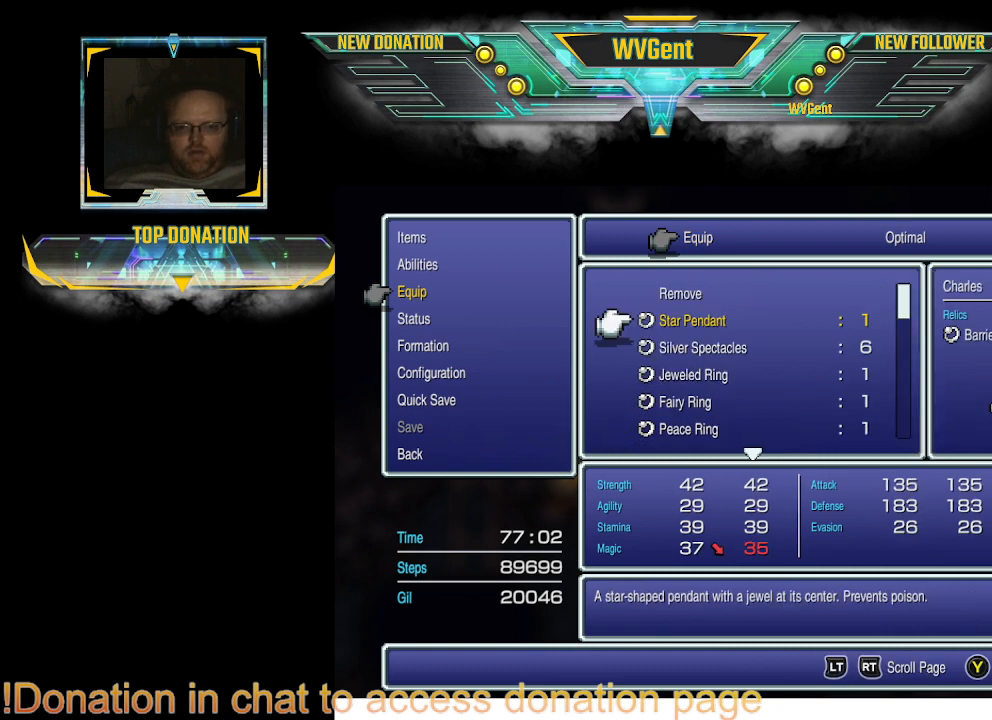
{"buttons": [], "left_stick": "center", "right_stick": "center", "events": [[200, "DPAD_UP", "down"], [300, "DPAD_UP", "up"], [367, "DPAD_UP", "down"], [467, "DPAD_UP", "up"]]}
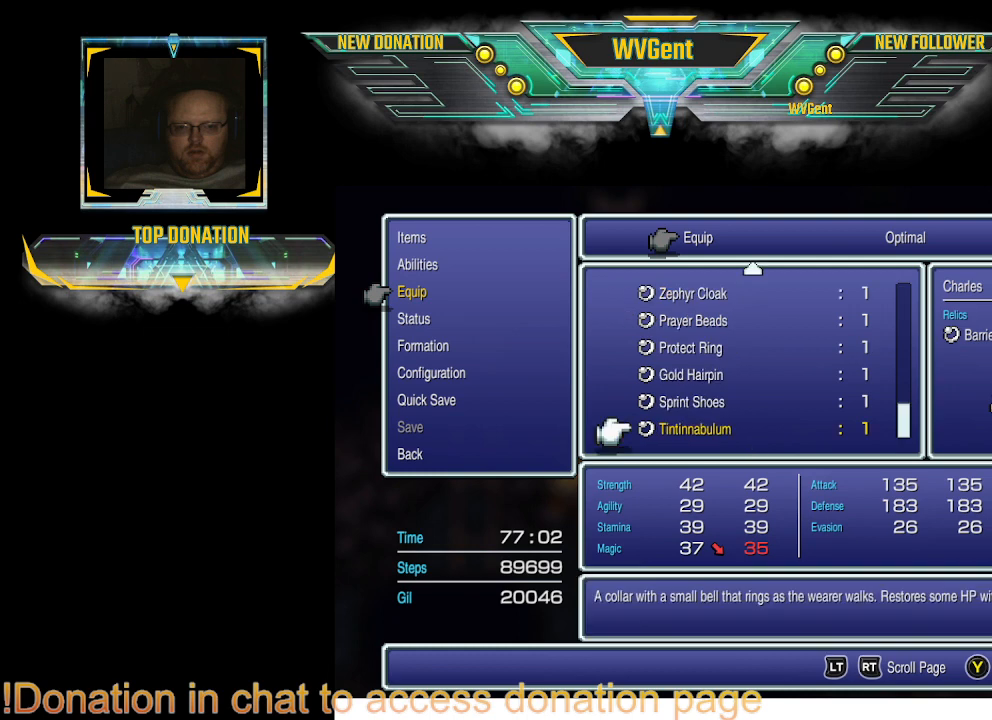
{"buttons": [], "left_stick": "center", "right_stick": "center", "events": [[33, "DPAD_UP", "down"], [167, "DPAD_UP", "up"], [233, "DPAD_UP", "down"], [333, "DPAD_UP", "up"]]}
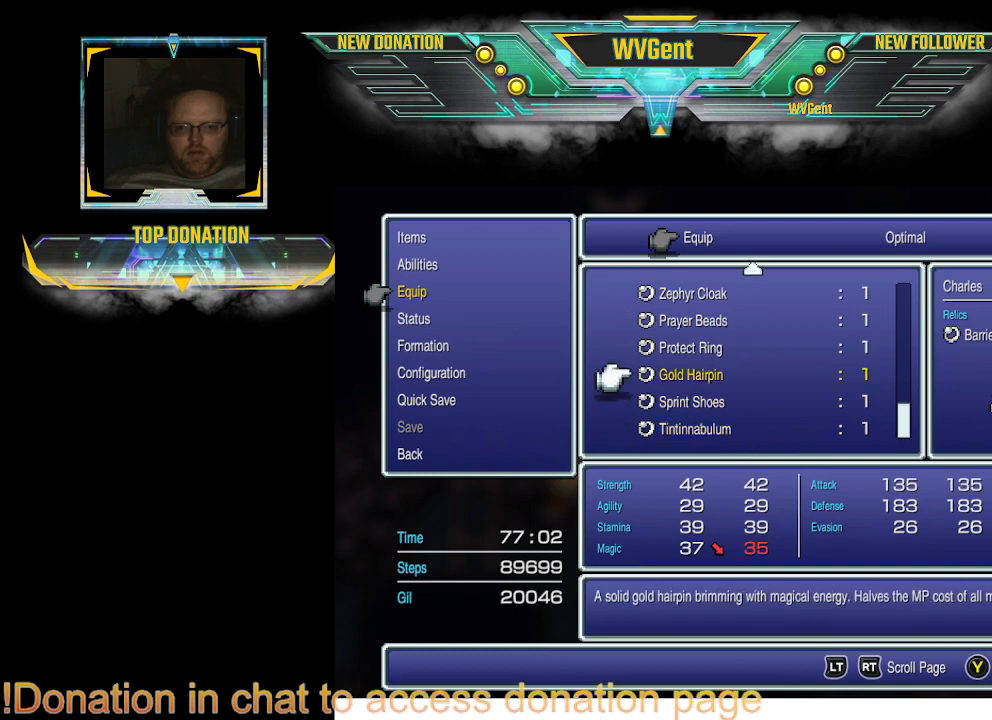
{"buttons": [], "left_stick": "center", "right_stick": "center", "events": []}
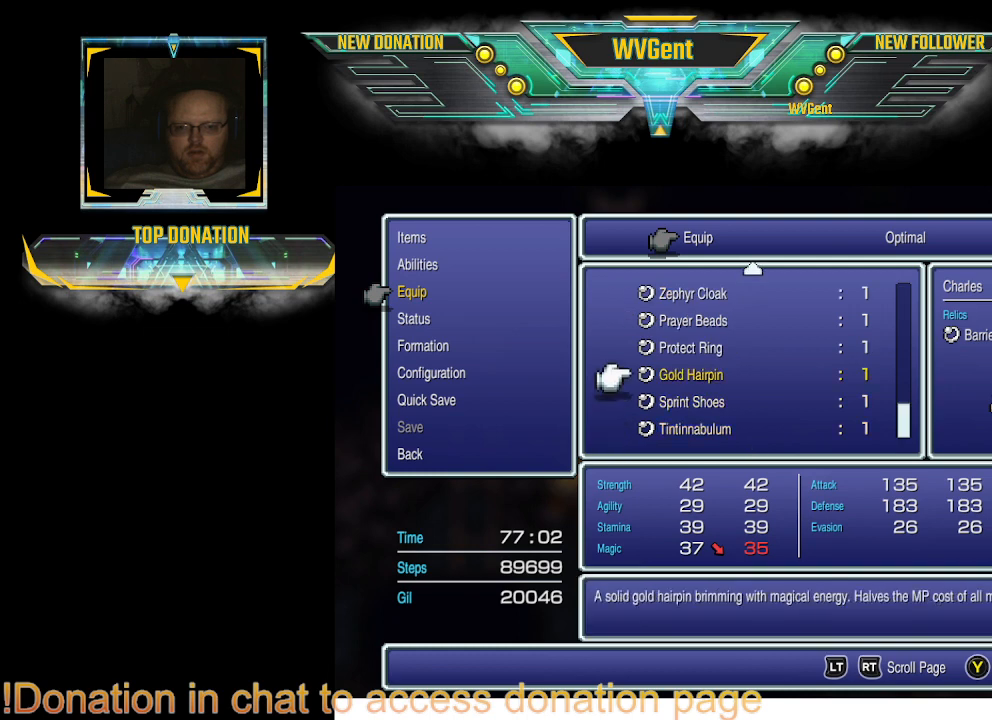
{"buttons": [], "left_stick": "center", "right_stick": "center", "events": [[200, "DPAD_UP", "down"], [267, "DPAD_UP", "up"], [400, "DPAD_UP", "down"], [467, "DPAD_UP", "up"]]}
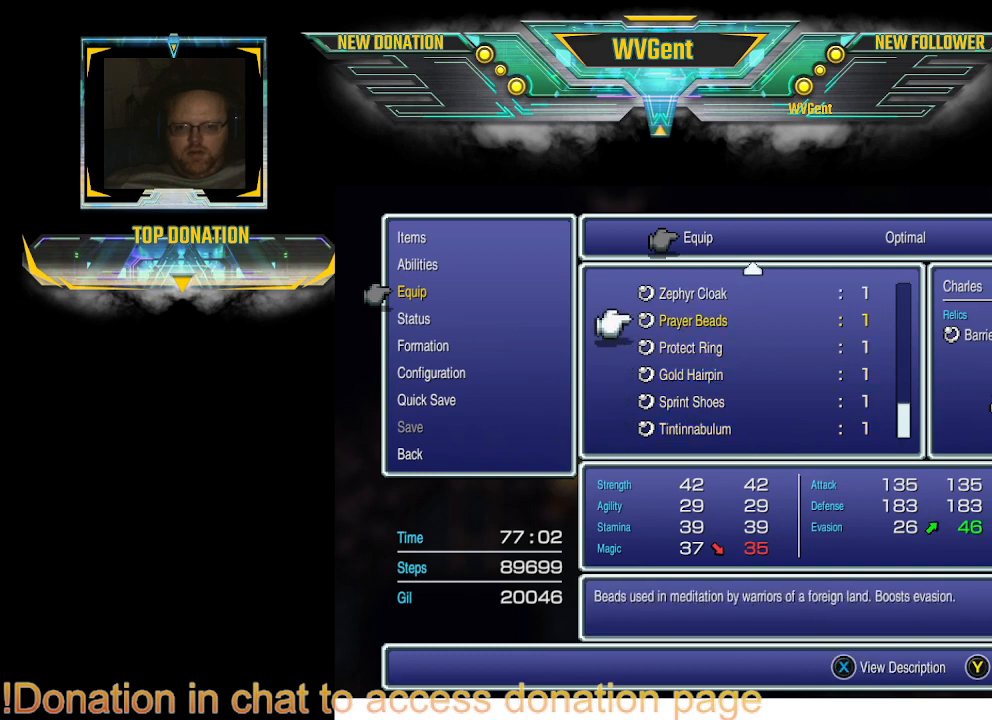
{"buttons": [], "left_stick": "center", "right_stick": "center", "events": [[67, "DPAD_UP", "down"], [133, "DPAD_UP", "up"], [167, "DPAD_UP", "down"], [300, "DPAD_UP", "up"]]}
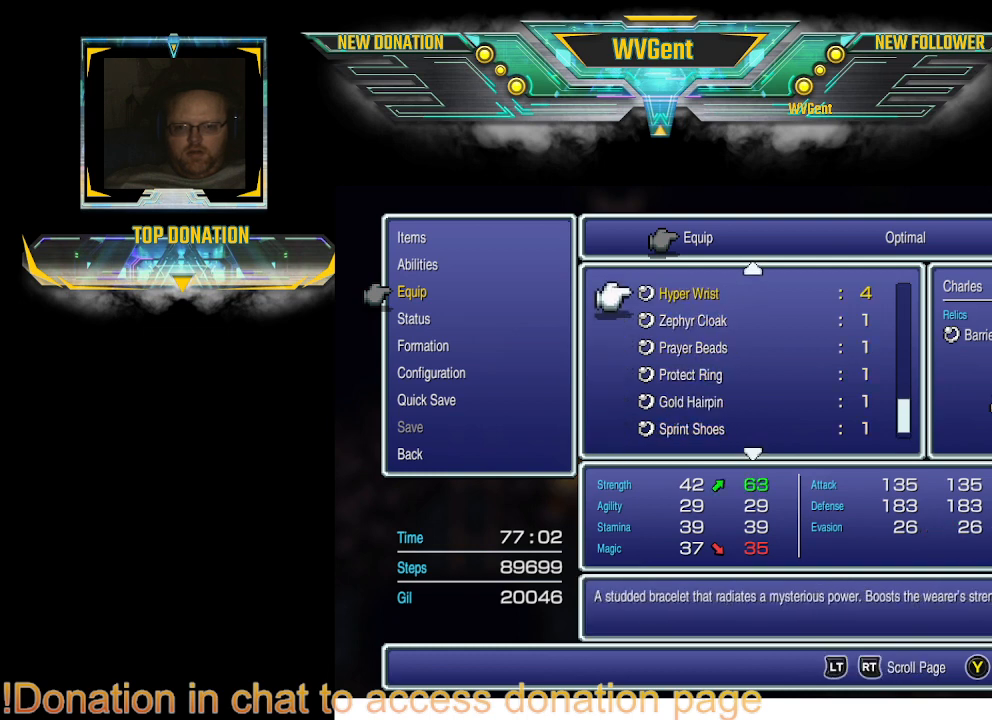
{"buttons": [], "left_stick": "center", "right_stick": "center", "events": [[367, "DPAD_UP", "down"], [433, "DPAD_UP", "up"]]}
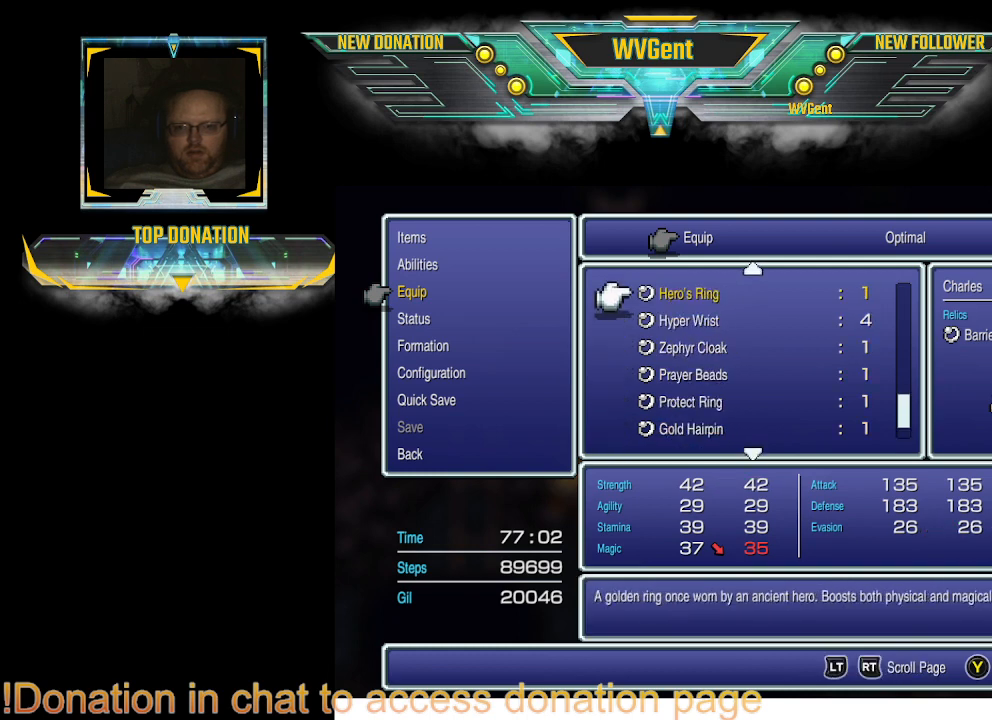
{"buttons": [], "left_stick": "center", "right_stick": "center", "events": [[200, "DPAD_DOWN", "down"], [367, "DPAD_DOWN", "up"]]}
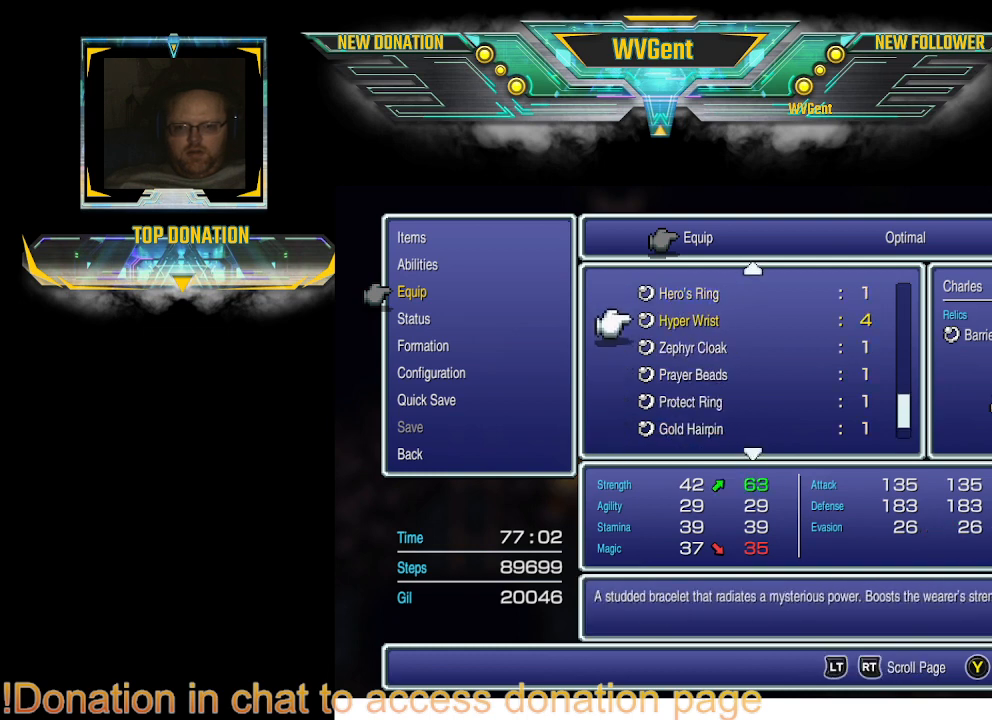
{"buttons": [], "left_stick": "center", "right_stick": "center", "events": [[133, "CROSS", "down"], [300, "CROSS", "up"]]}
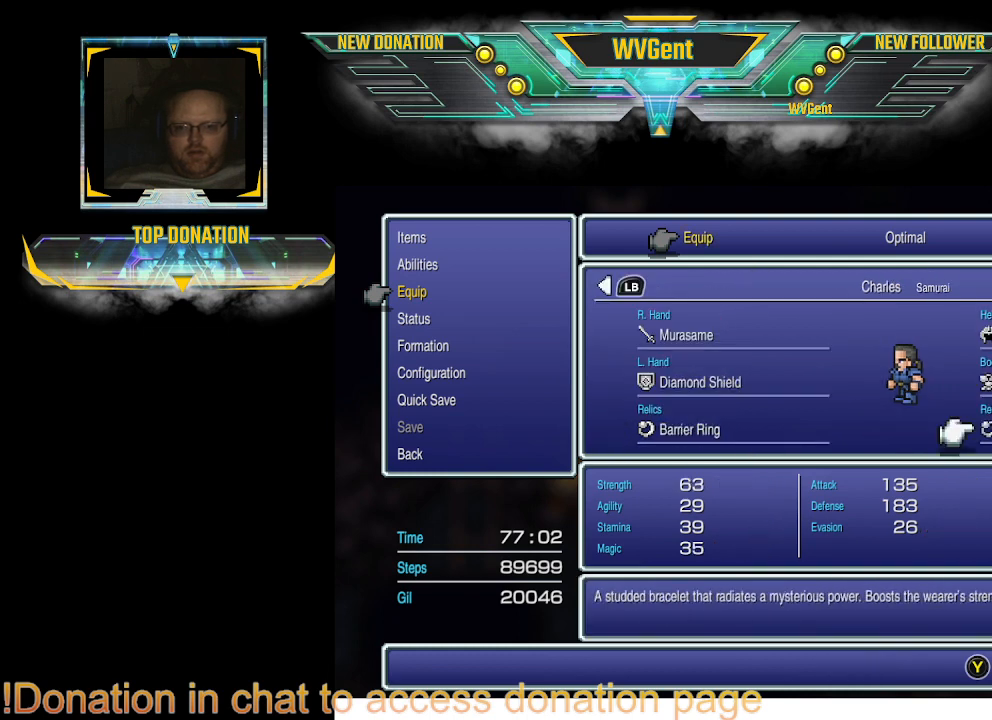
{"buttons": ["CROSS"], "left_stick": "center", "right_stick": "center", "events": [[233, "DPAD_LEFT", "down"], [333, "DPAD_LEFT", "up"], [467, "CROSS", "down"]]}
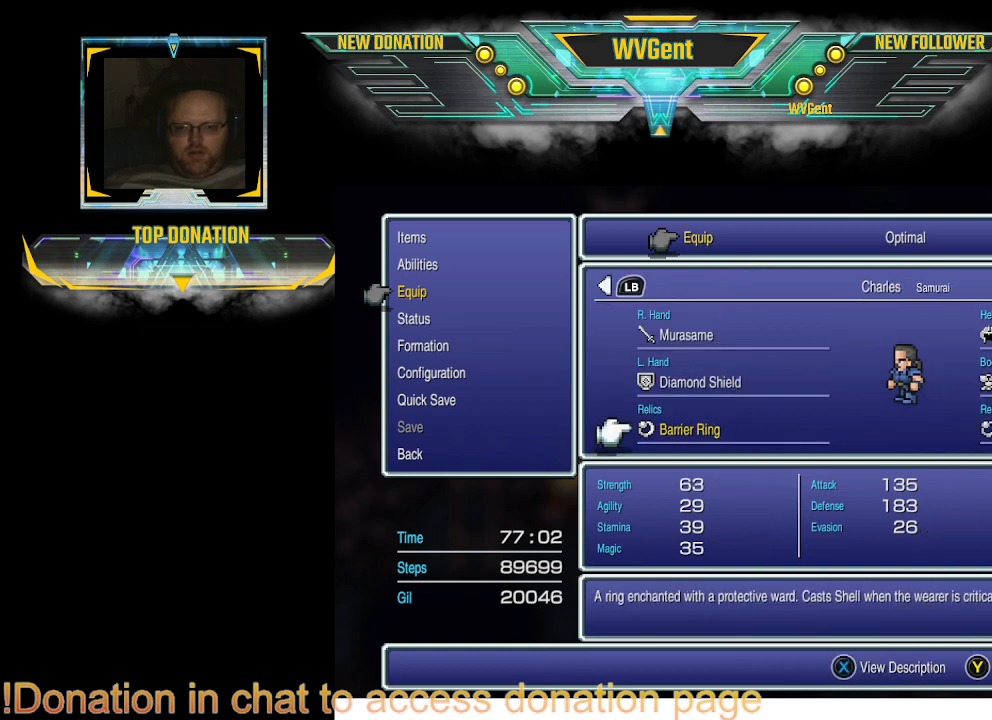
{"buttons": ["DPAD_UP"], "left_stick": "center", "right_stick": "center", "events": [[100, "CROSS", "up"], [500, "DPAD_UP", "down"]]}
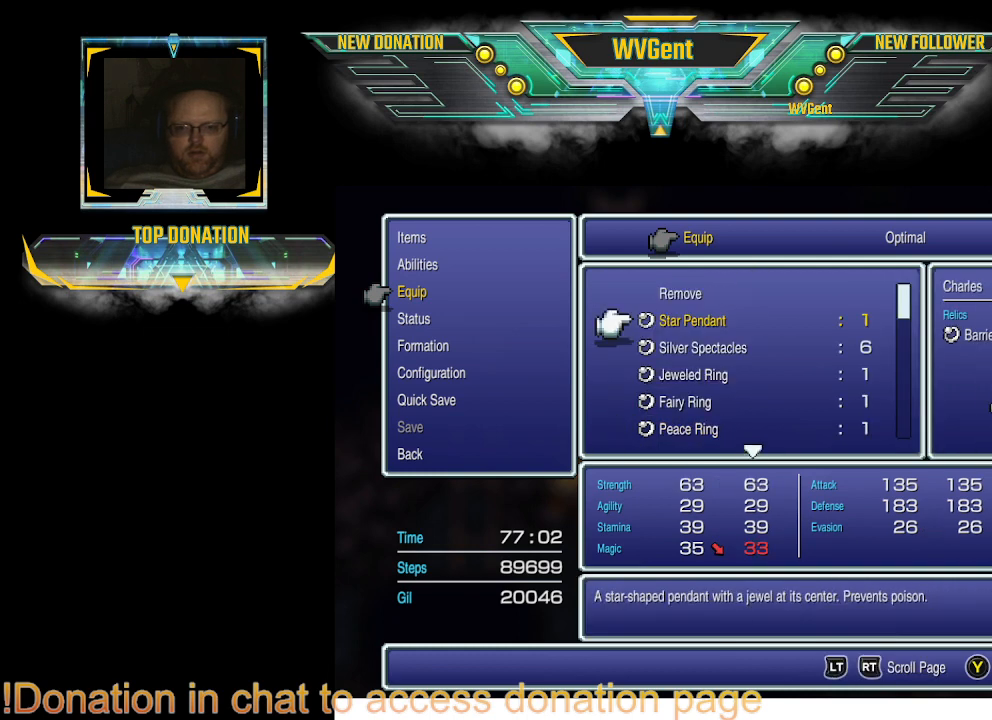
{"buttons": [], "left_stick": "center", "right_stick": "center", "events": [[100, "DPAD_UP", "up"], [200, "DPAD_UP", "down"], [267, "DPAD_UP", "up"], [367, "DPAD_UP", "down"], [500, "DPAD_UP", "up"]]}
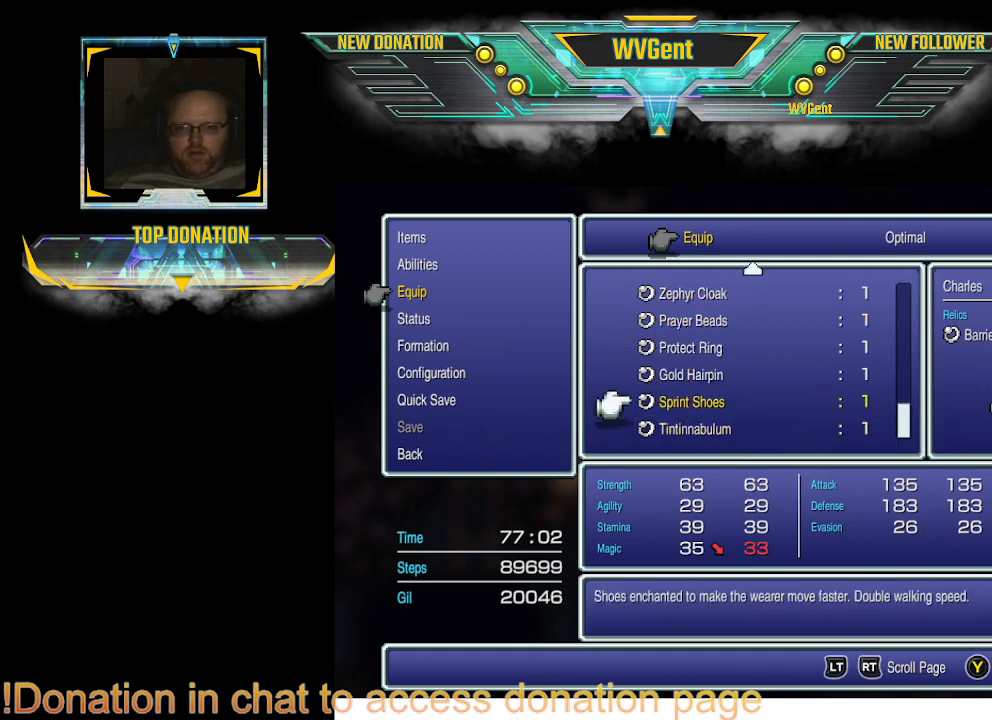
{"buttons": [], "left_stick": "center", "right_stick": "center", "events": []}
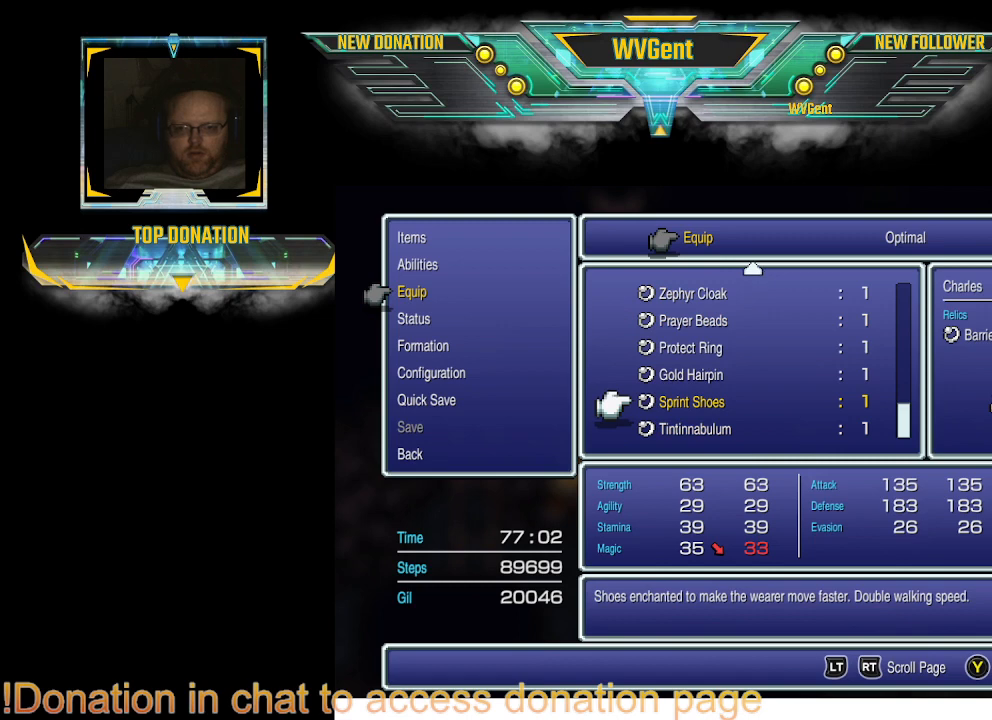
{"buttons": ["DPAD_UP"], "left_stick": "center", "right_stick": "center", "events": [[300, "DPAD_UP", "down"], [433, "DPAD_UP", "up"], [500, "DPAD_UP", "down"]]}
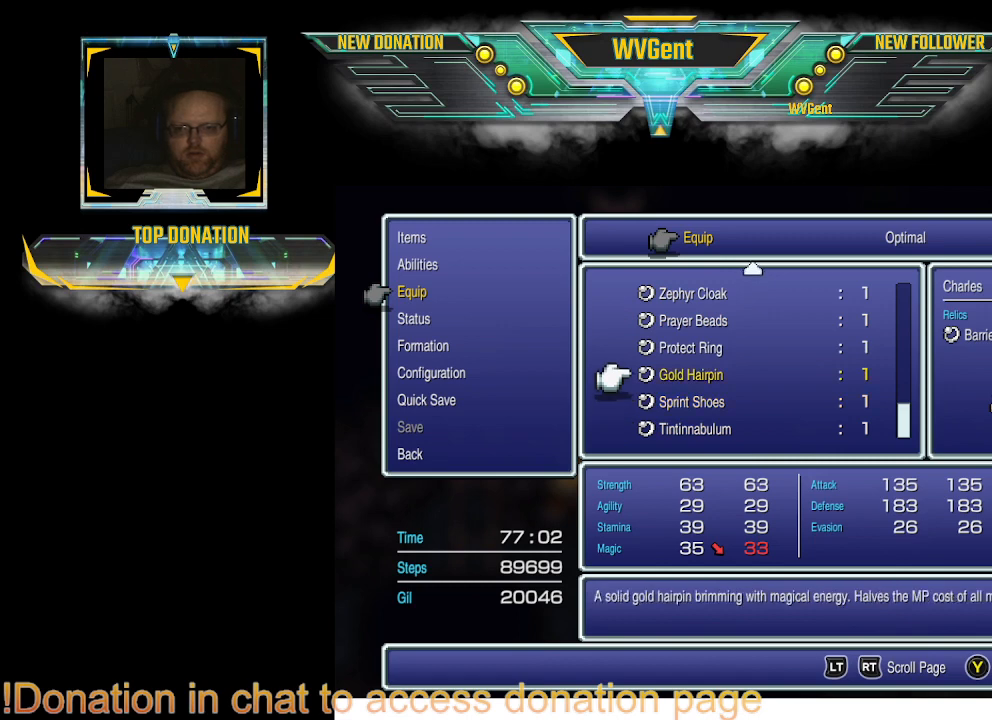
{"buttons": ["DPAD_UP"], "left_stick": "center", "right_stick": "center", "events": [[133, "DPAD_UP", "up"], [200, "DPAD_UP", "down"], [333, "DPAD_UP", "up"], [433, "DPAD_UP", "down"]]}
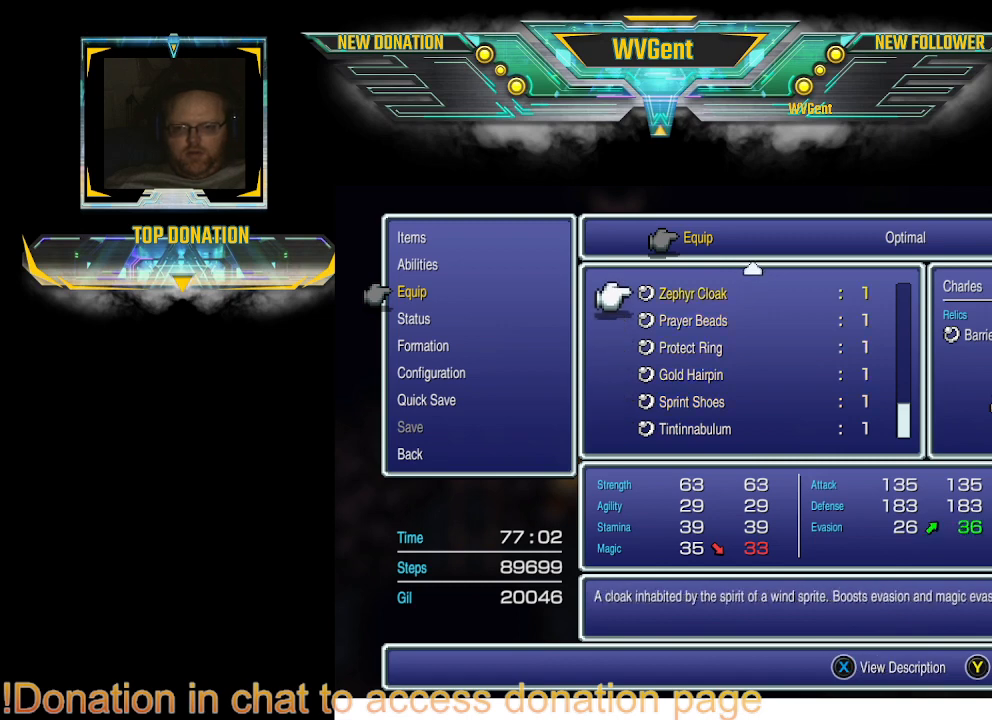
{"buttons": [], "left_stick": "center", "right_stick": "center", "events": [[33, "DPAD_UP", "up"], [300, "DPAD_UP", "down"], [433, "DPAD_UP", "up"]]}
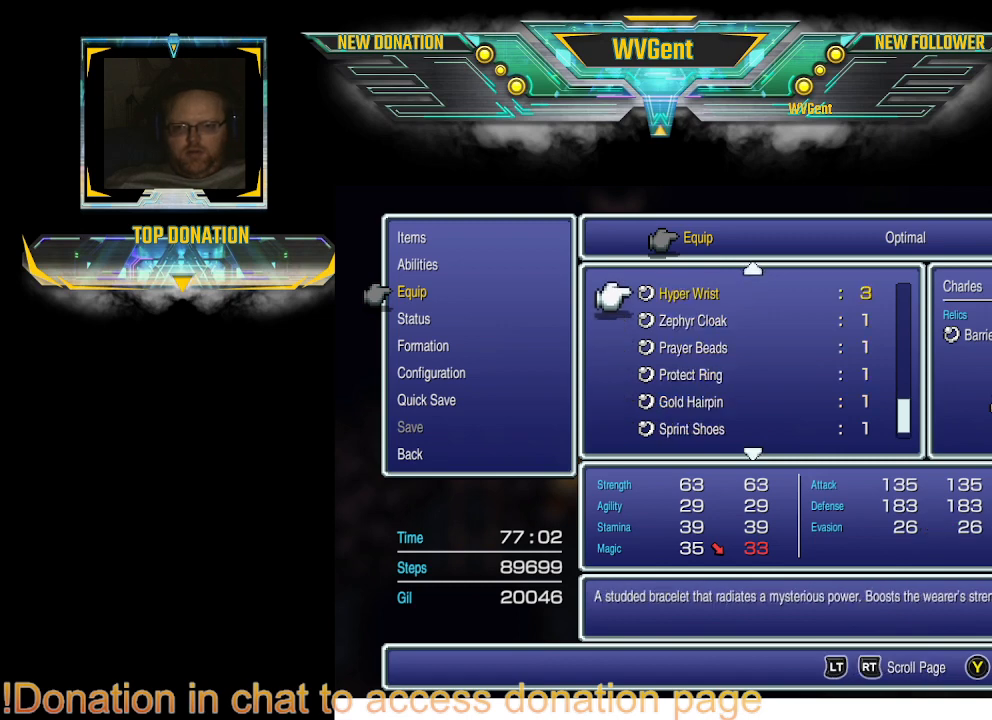
{"buttons": [], "left_stick": "center", "right_stick": "center", "events": []}
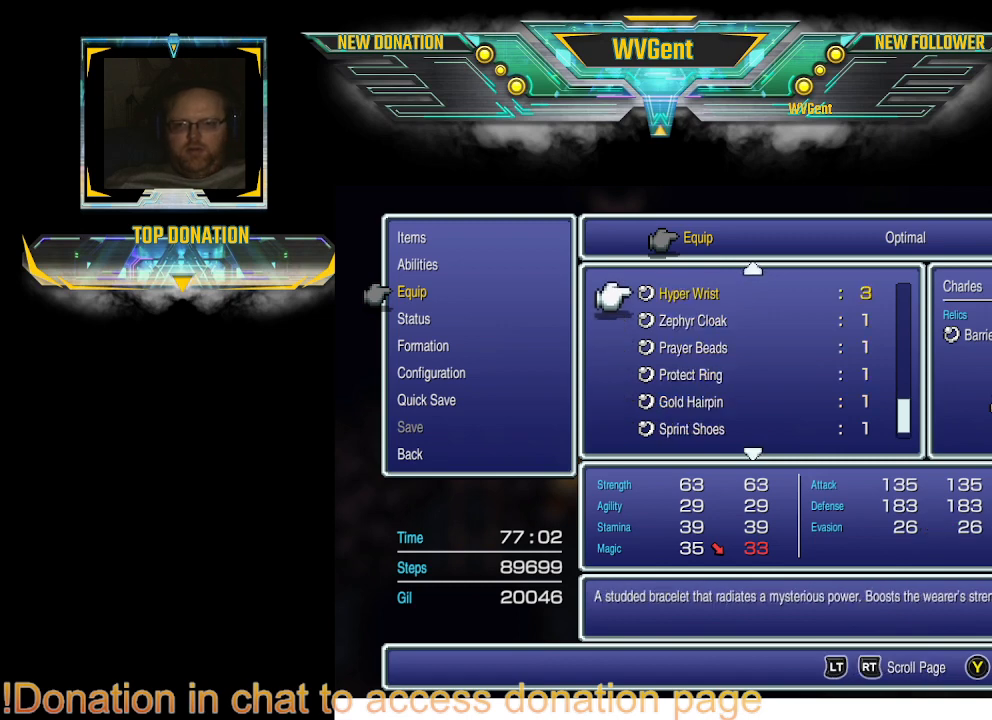
{"buttons": [], "left_stick": "center", "right_stick": "center", "events": []}
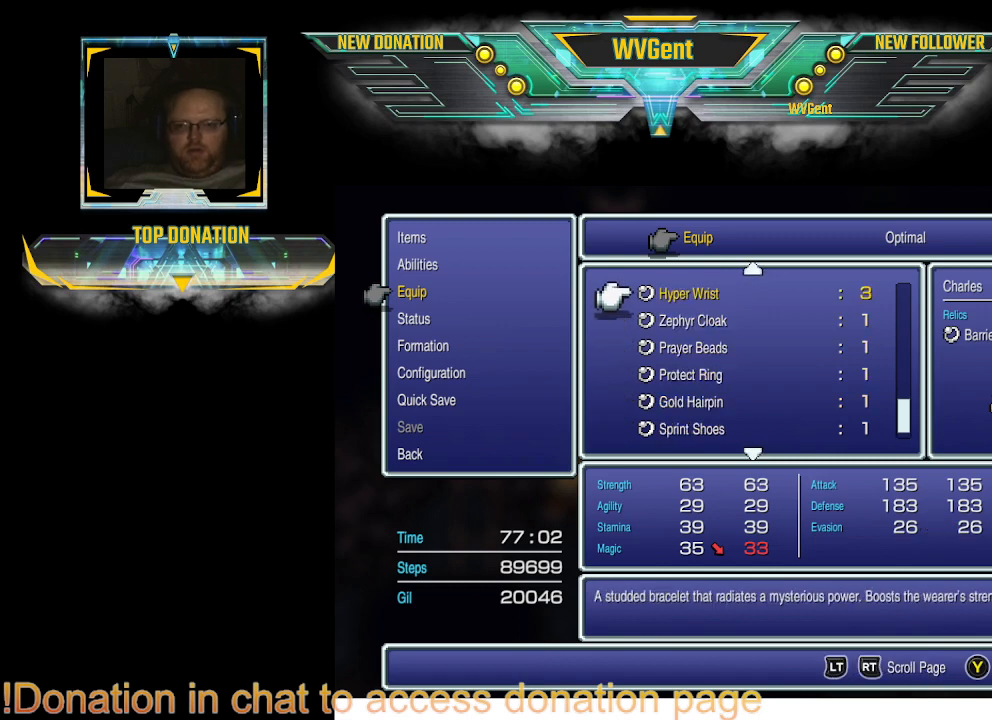
{"buttons": [], "left_stick": "center", "right_stick": "center", "events": [[367, "CROSS", "down"], [467, "CROSS", "up"]]}
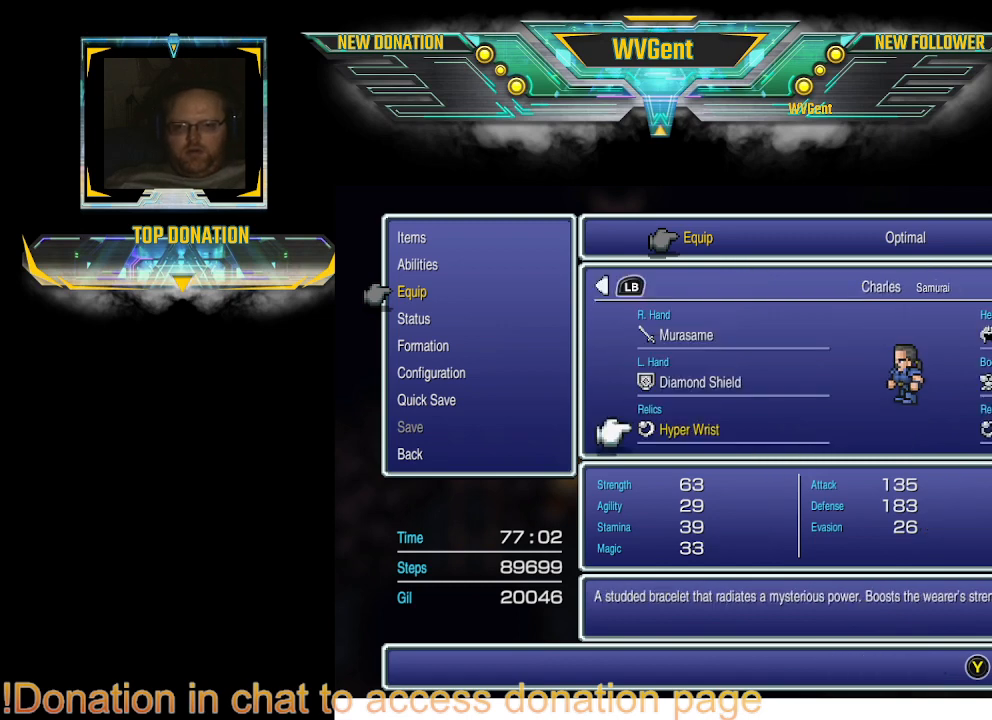
{"buttons": [], "left_stick": "center", "right_stick": "center", "events": []}
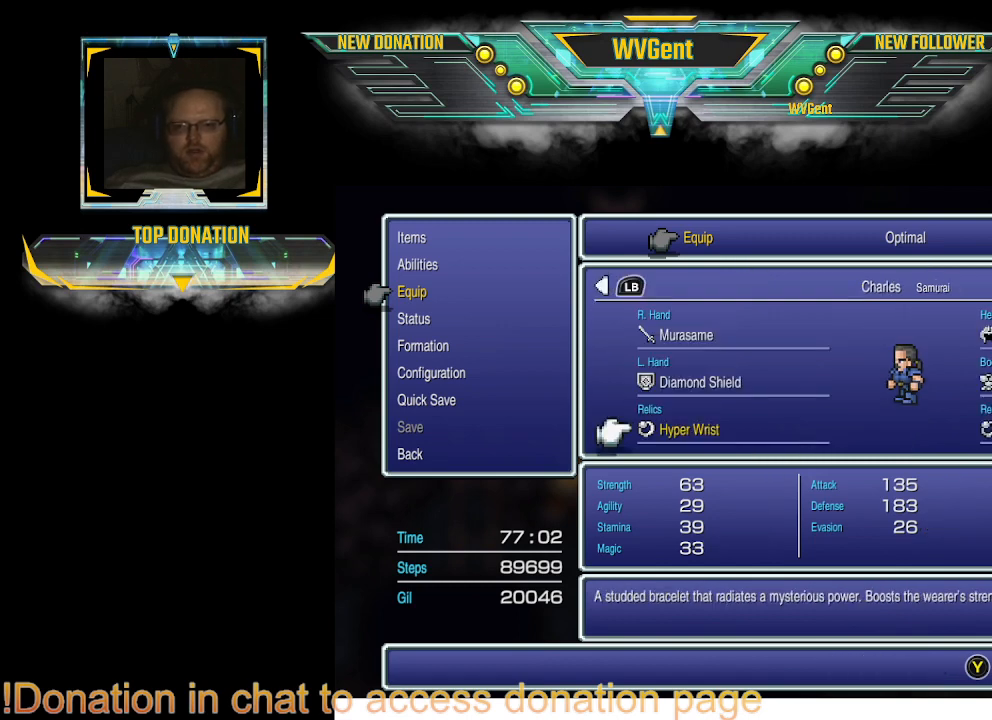
{"buttons": [], "left_stick": "center", "right_stick": "center", "events": [[267, "CIRCLE", "down"], [400, "CIRCLE", "up"]]}
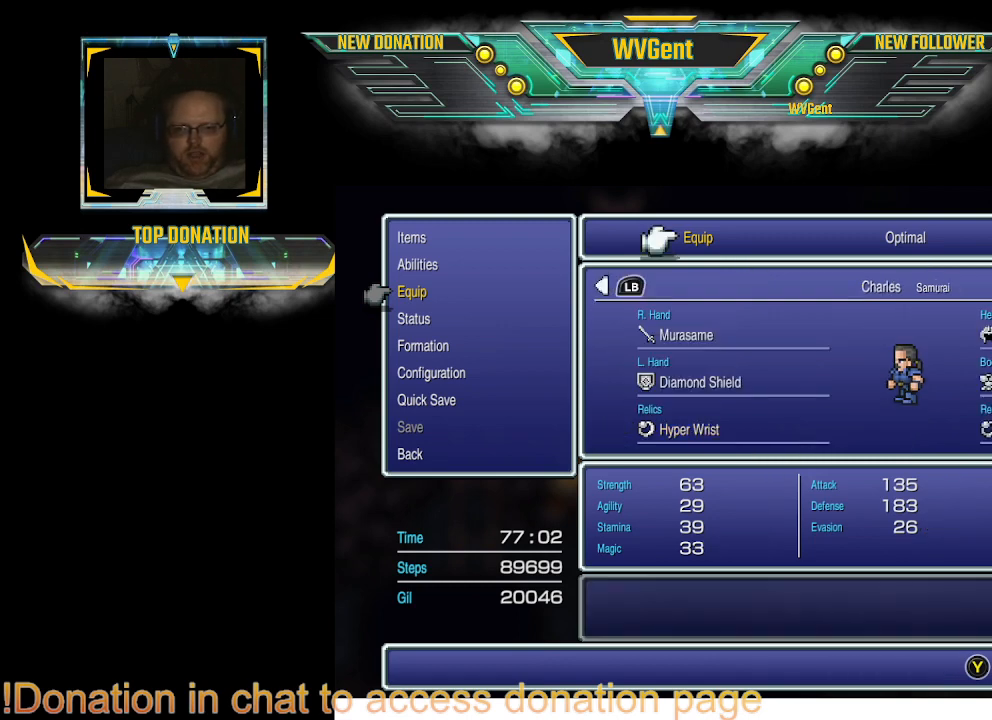
{"buttons": [], "left_stick": "center", "right_stick": "center", "events": [[133, "CIRCLE", "down"], [233, "CIRCLE", "up"]]}
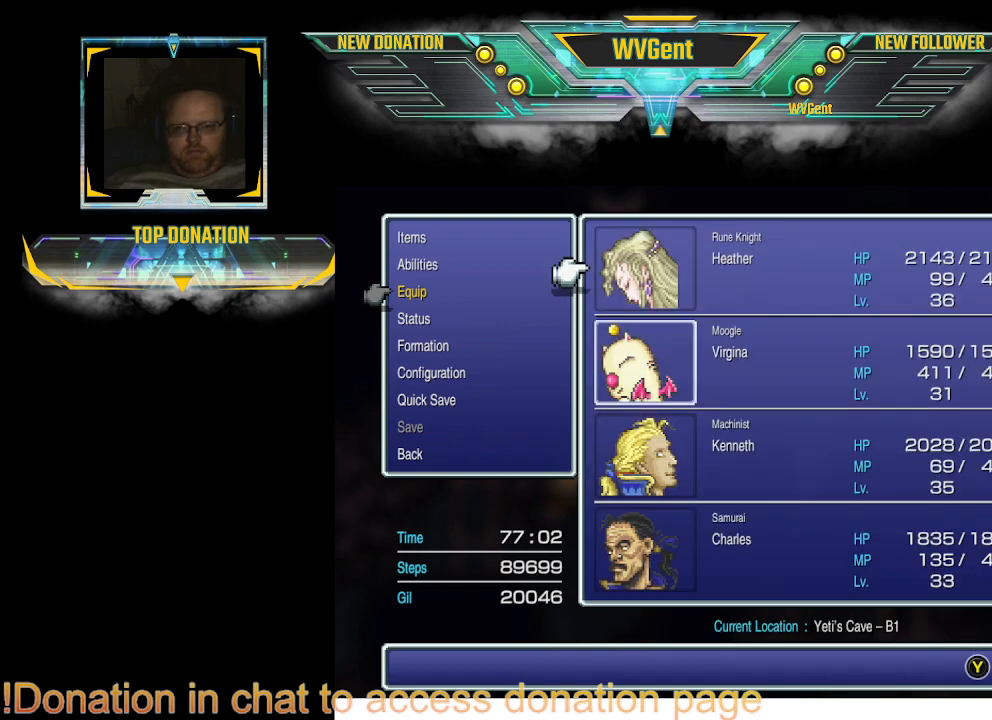
{"buttons": [], "left_stick": "center", "right_stick": "center", "events": [[133, "CIRCLE", "down"], [233, "CIRCLE", "up"]]}
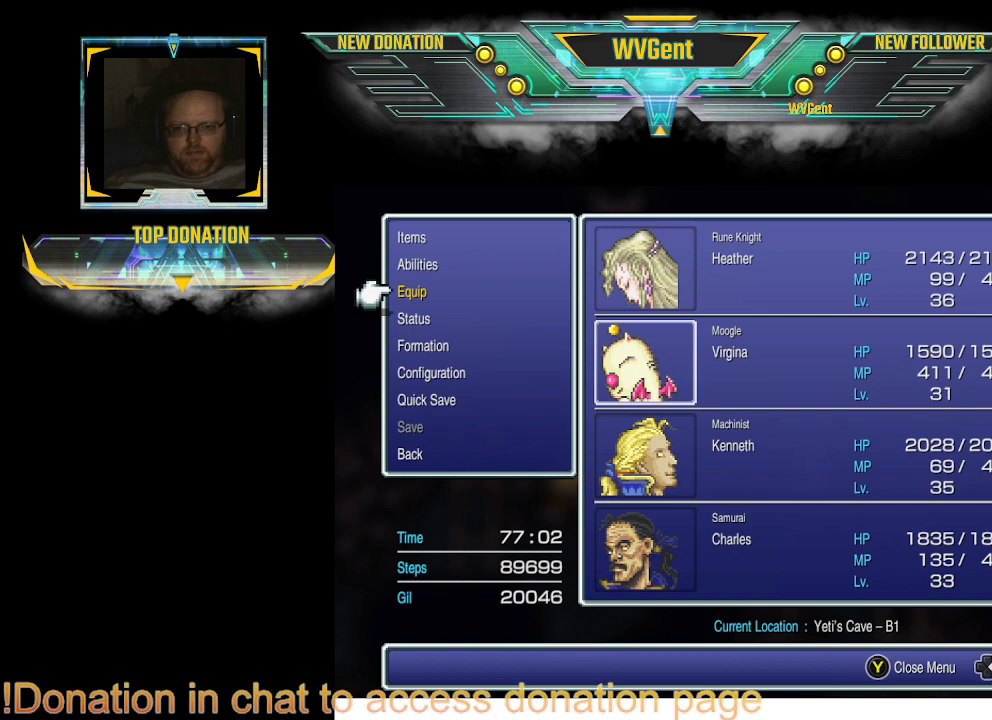
{"buttons": [], "left_stick": "center", "right_stick": "center", "events": [[167, "CIRCLE", "down"], [267, "CIRCLE", "up"]]}
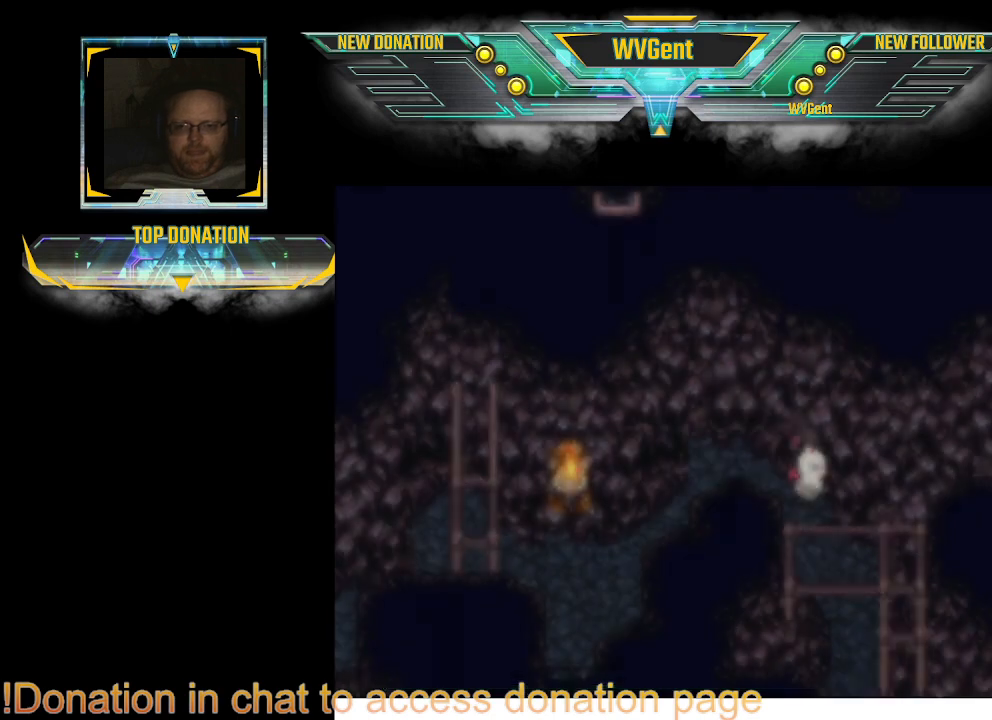
{"buttons": [], "left_stick": "center", "right_stick": "center", "events": []}